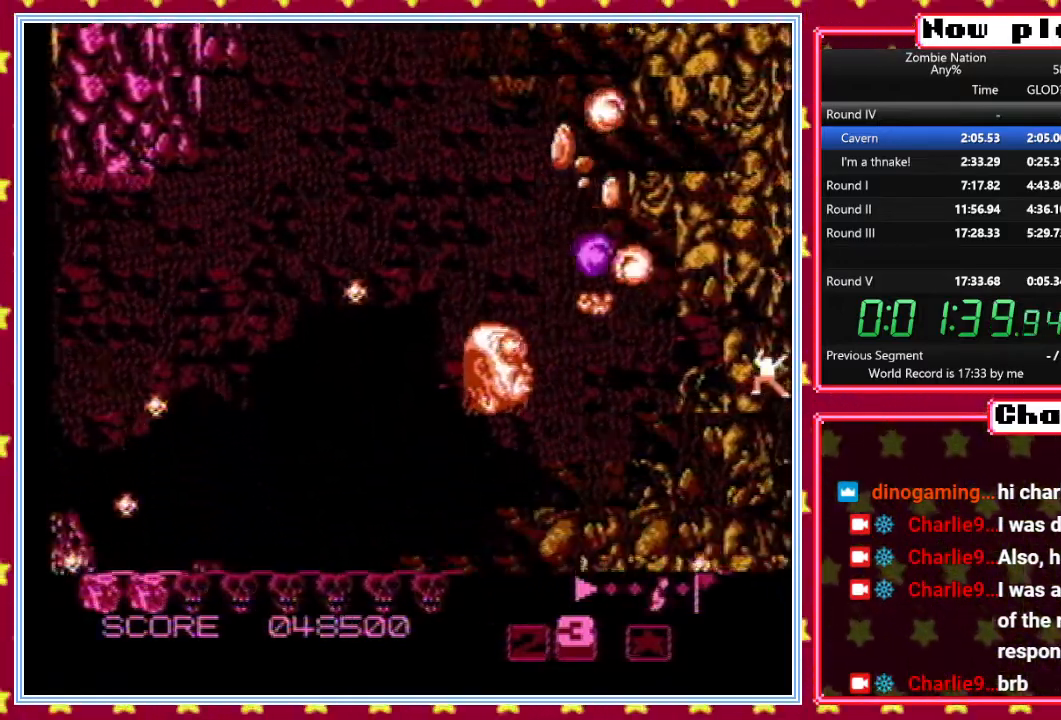
Gameplay with a controller (Nintendo layout); each line is a JSON object with the inputs held at the frame after it. "events" lists button and stick changes between this image and that frame as [ms after this image, input, new state], when the widget could be followed in between. Not read: L3 R3.
{"buttons": ["B", "DPAD_UP", "DPAD_LEFT"], "events": [[17, "DPAD_RIGHT", "down"], [33, "DPAD_DOWN", "up"], [400, "DPAD_UP", "down"], [433, "DPAD_RIGHT", "up"], [483, "DPAD_LEFT", "down"]]}
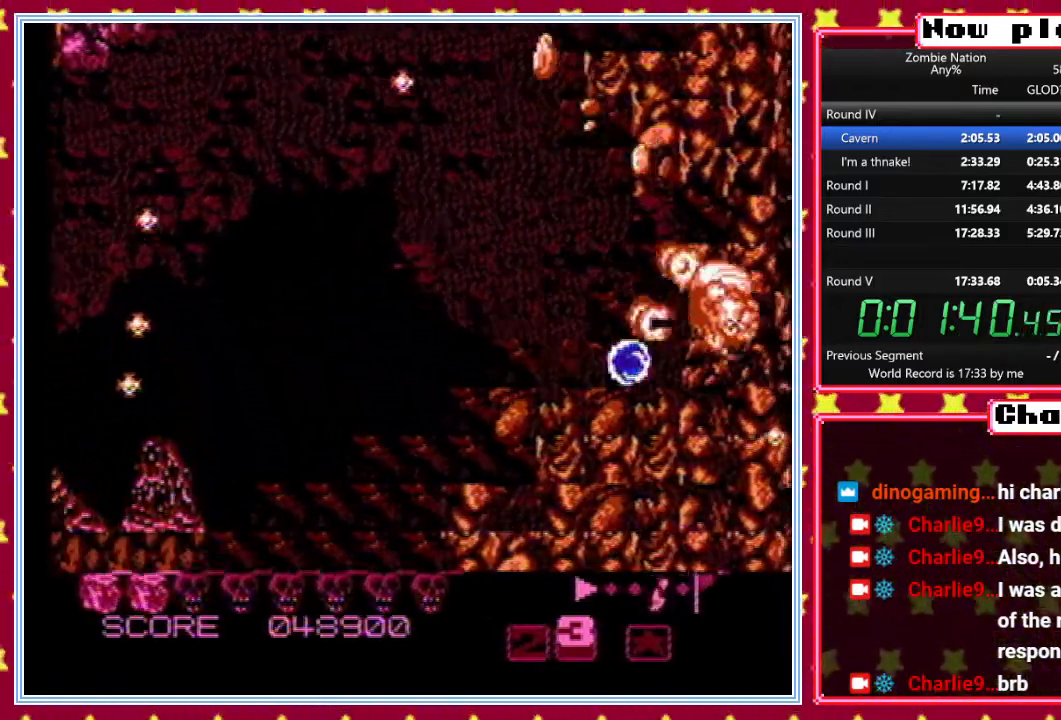
{"buttons": ["B", "DPAD_UP", "DPAD_LEFT"], "events": []}
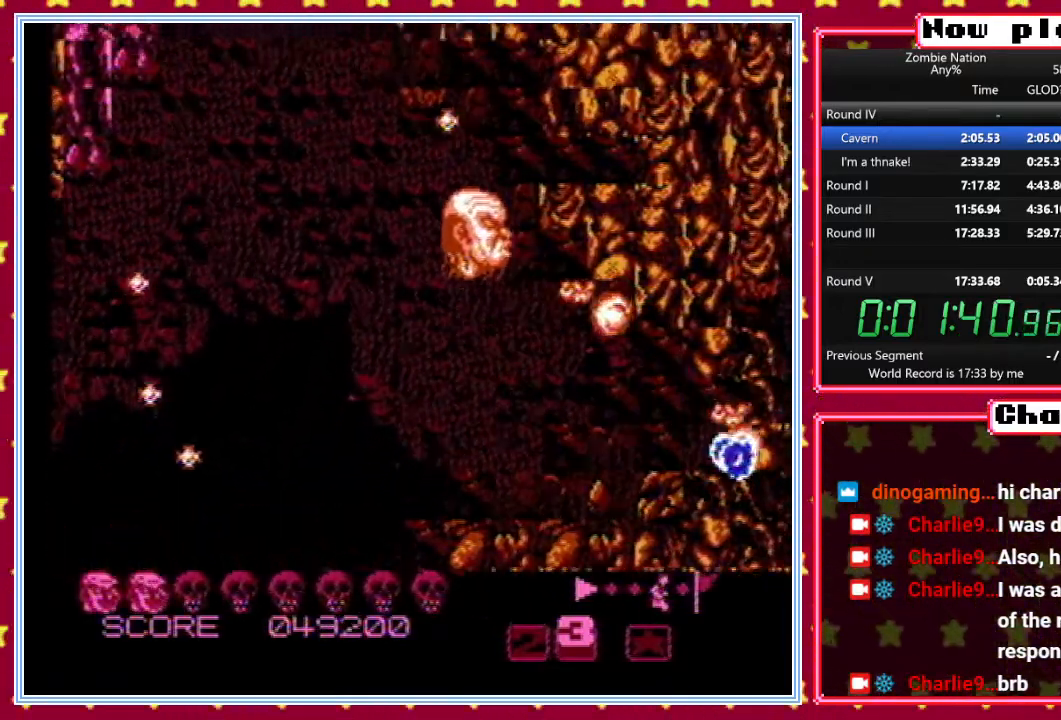
{"buttons": ["B", "DPAD_UP"], "events": [[300, "DPAD_LEFT", "up"]]}
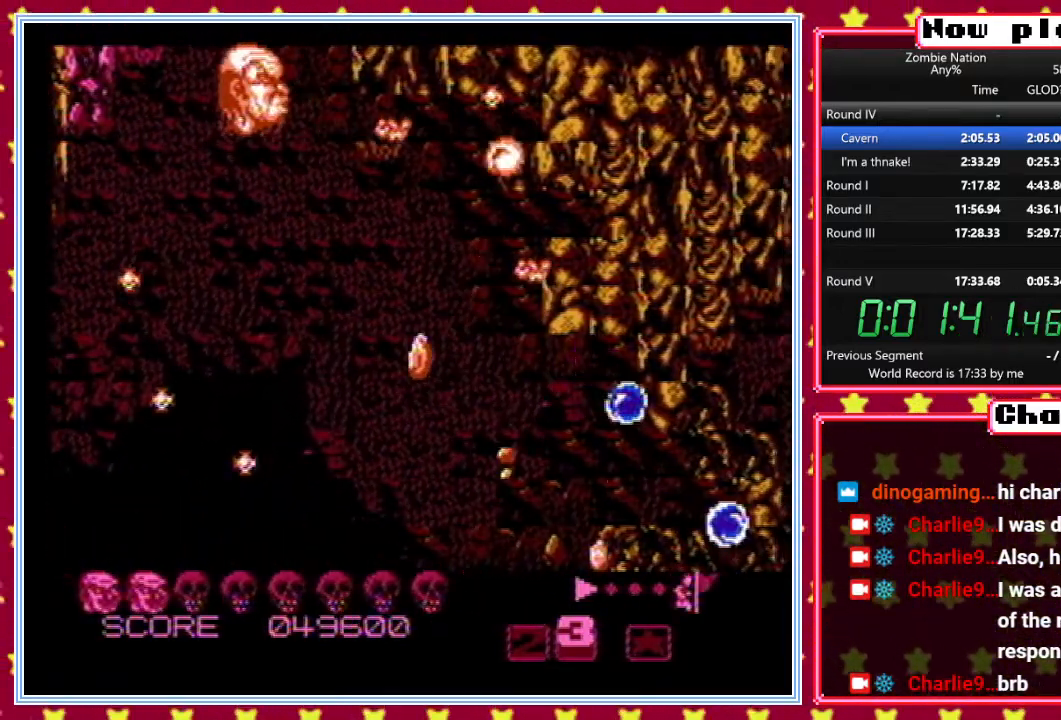
{"buttons": ["B", "DPAD_UP"], "events": [[100, "DPAD_RIGHT", "down"], [150, "DPAD_UP", "up"], [200, "DPAD_DOWN", "down"], [200, "DPAD_RIGHT", "up"], [367, "DPAD_DOWN", "up"], [367, "DPAD_LEFT", "down"], [383, "DPAD_UP", "down"], [467, "DPAD_LEFT", "up"]]}
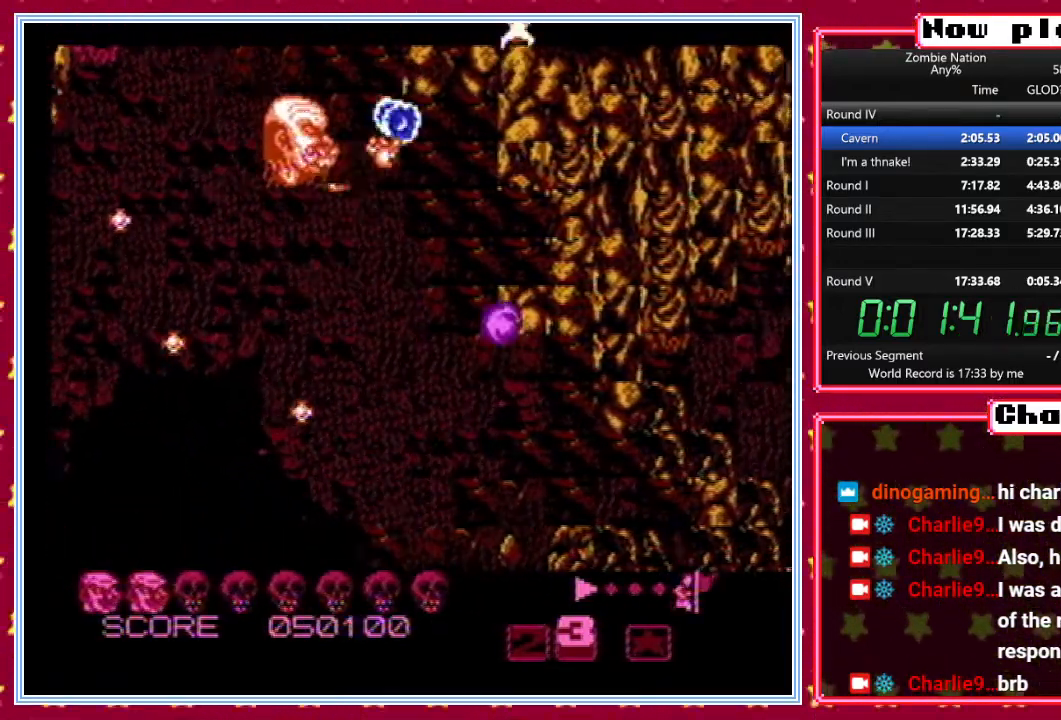
{"buttons": ["B", "DPAD_UP", "DPAD_RIGHT"], "events": [[83, "DPAD_RIGHT", "down"], [250, "DPAD_RIGHT", "up"], [300, "DPAD_LEFT", "down"], [433, "DPAD_LEFT", "up"], [467, "DPAD_RIGHT", "down"]]}
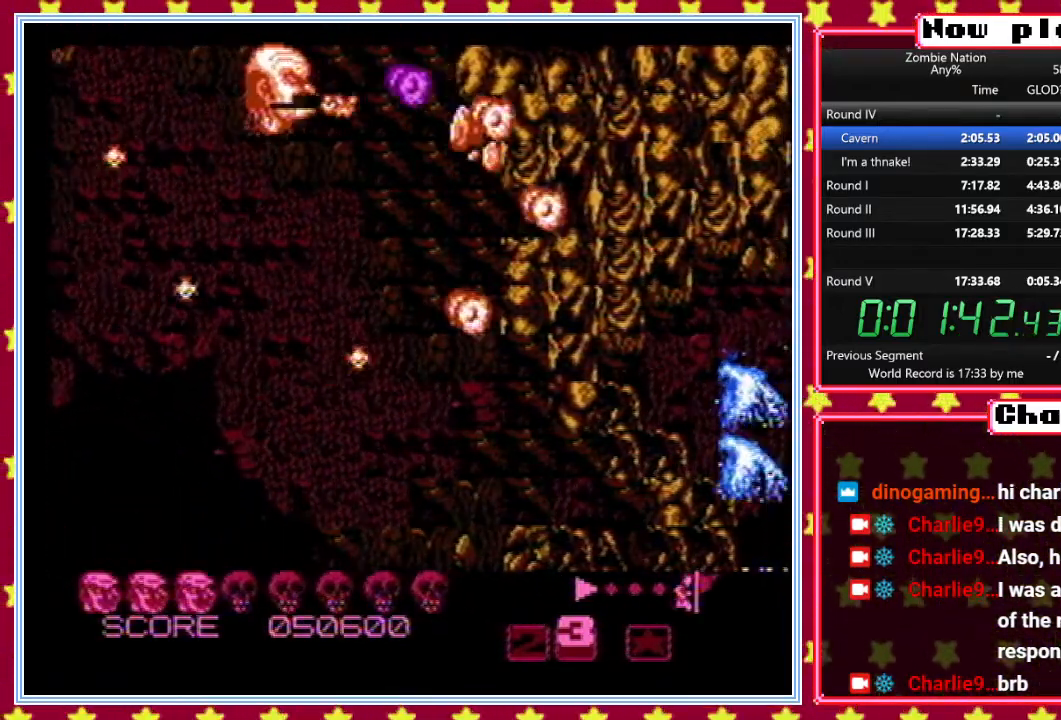
{"buttons": ["B", "DPAD_UP", "DPAD_RIGHT"], "events": [[233, "DPAD_RIGHT", "up"], [267, "DPAD_LEFT", "down"], [433, "DPAD_LEFT", "up"], [500, "DPAD_RIGHT", "down"]]}
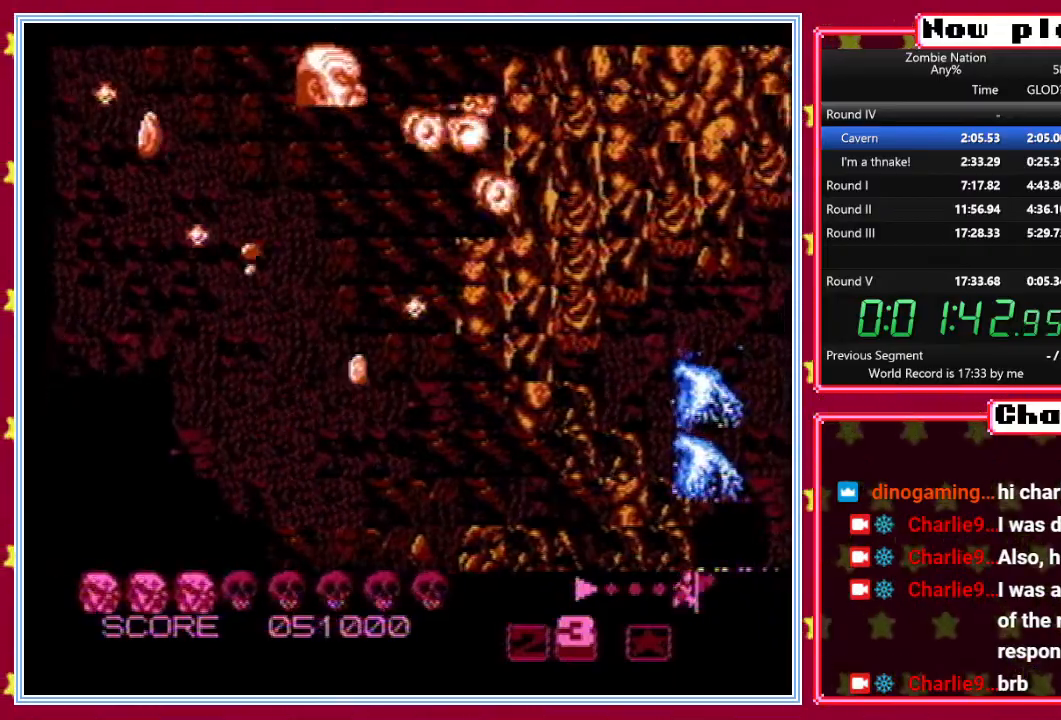
{"buttons": ["B", "DPAD_UP", "DPAD_LEFT"], "events": [[283, "DPAD_RIGHT", "up"], [317, "DPAD_LEFT", "down"]]}
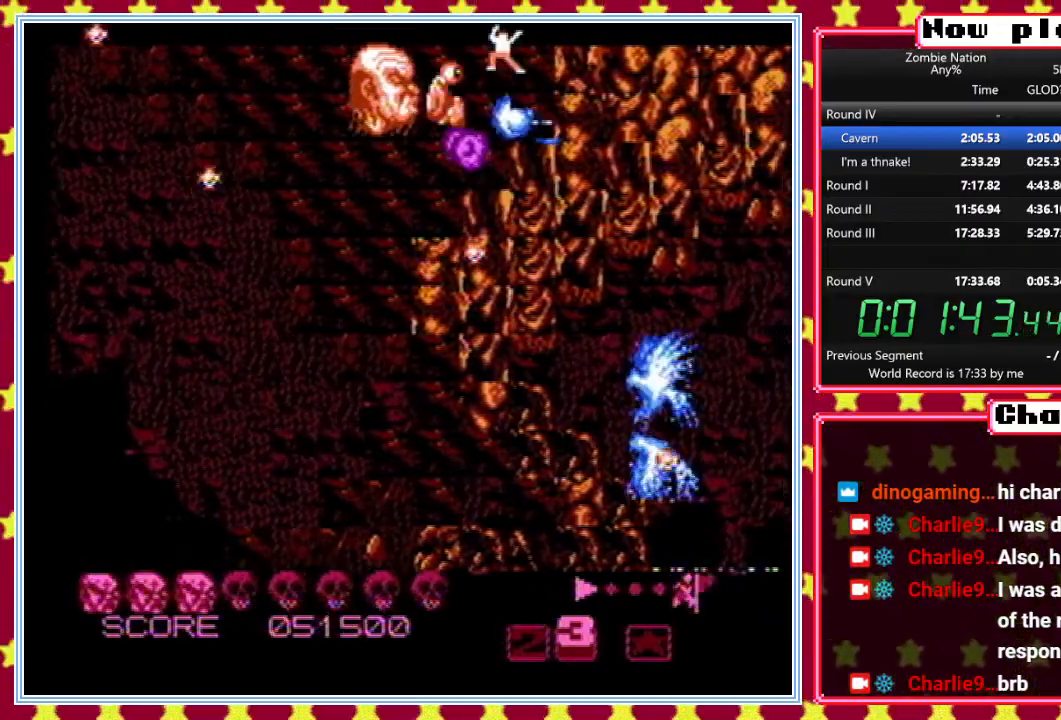
{"buttons": ["B", "DPAD_DOWN"], "events": [[33, "DPAD_LEFT", "up"], [50, "DPAD_RIGHT", "down"], [67, "DPAD_UP", "up"], [267, "DPAD_UP", "down"], [317, "DPAD_RIGHT", "up"], [333, "DPAD_LEFT", "down"], [400, "DPAD_UP", "up"], [433, "DPAD_DOWN", "down"], [433, "DPAD_LEFT", "up"]]}
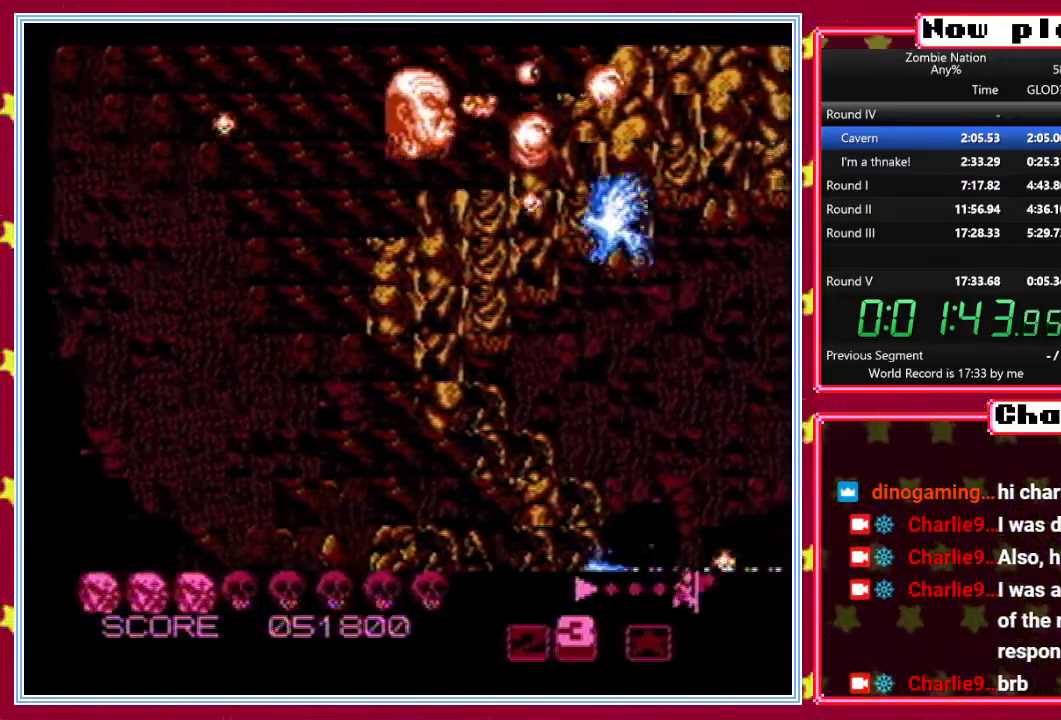
{"buttons": ["B", "DPAD_DOWN", "DPAD_LEFT"], "events": [[67, "DPAD_LEFT", "down"], [200, "DPAD_LEFT", "up"], [417, "DPAD_LEFT", "down"]]}
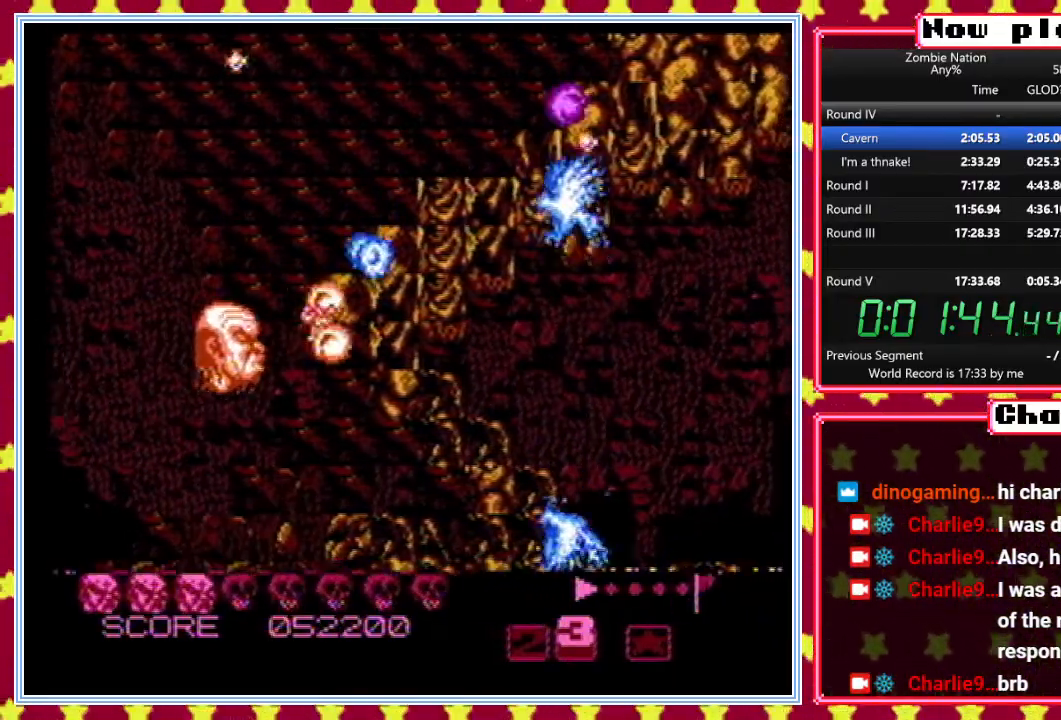
{"buttons": ["B", "DPAD_DOWN"], "events": [[167, "DPAD_LEFT", "up"]]}
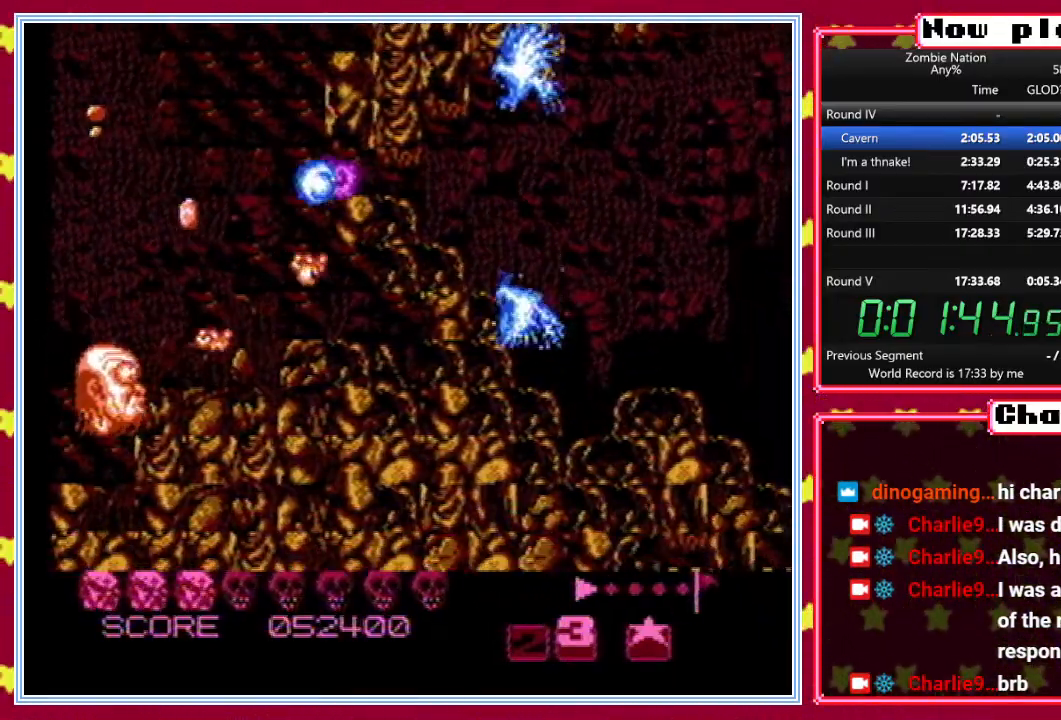
{"buttons": ["B", "DPAD_DOWN"], "events": []}
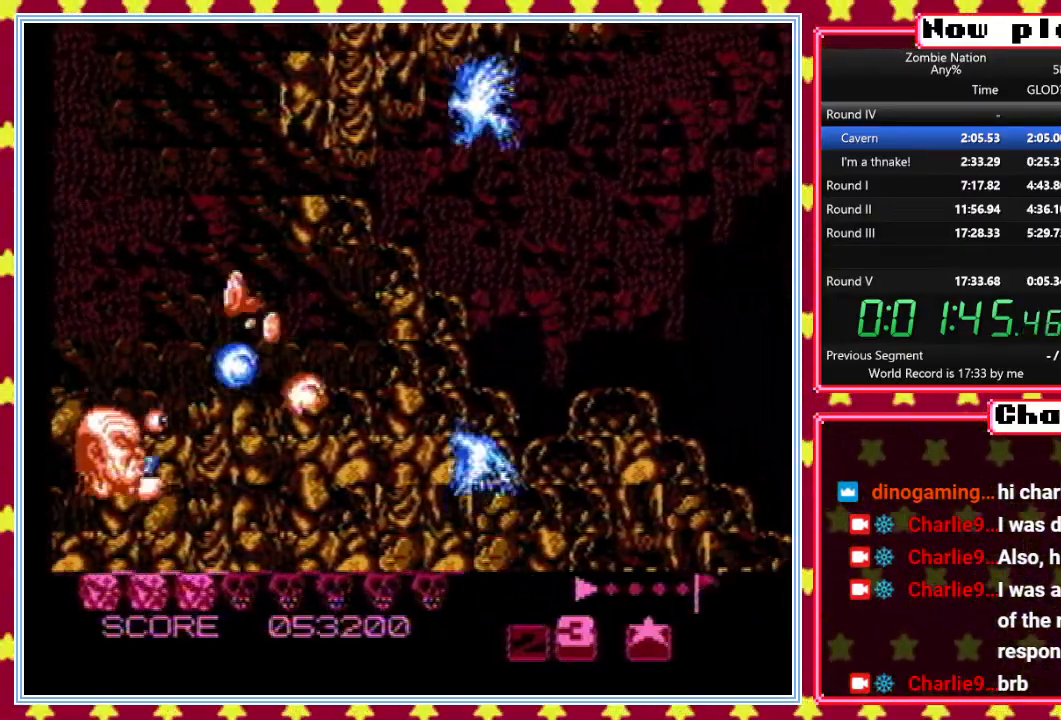
{"buttons": ["B", "DPAD_UP", "DPAD_LEFT"], "events": [[350, "DPAD_DOWN", "up"], [350, "DPAD_LEFT", "down"], [367, "DPAD_UP", "down"]]}
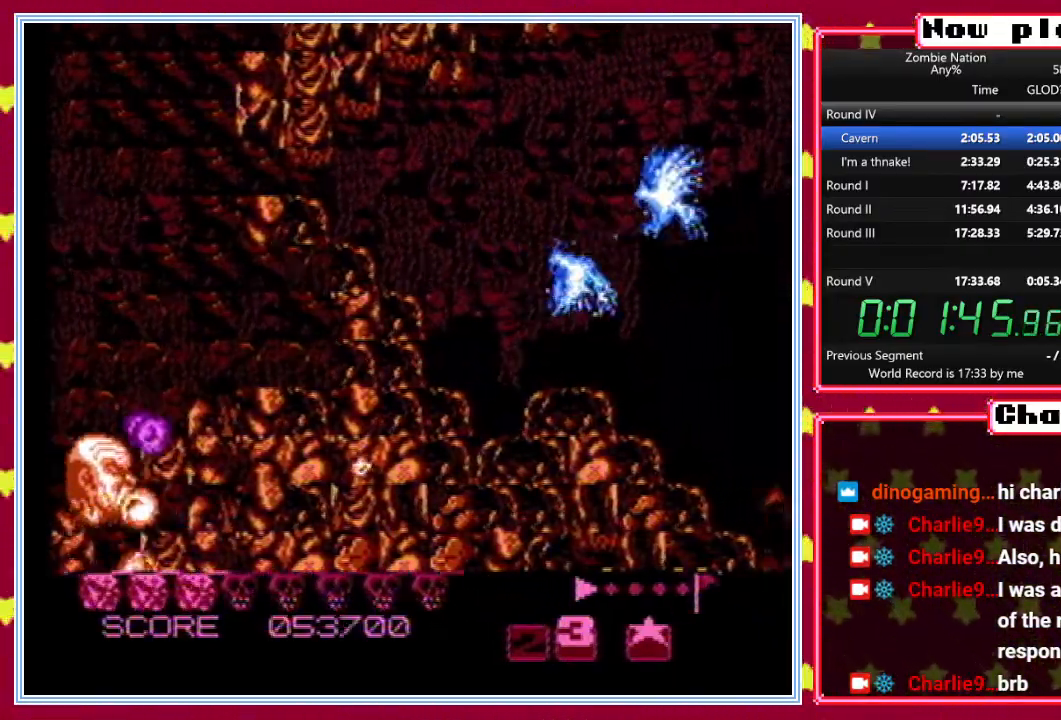
{"buttons": ["B", "DPAD_DOWN"], "events": [[167, "DPAD_UP", "up"], [183, "DPAD_DOWN", "down"], [200, "DPAD_LEFT", "up"], [333, "A", "down"], [483, "A", "up"]]}
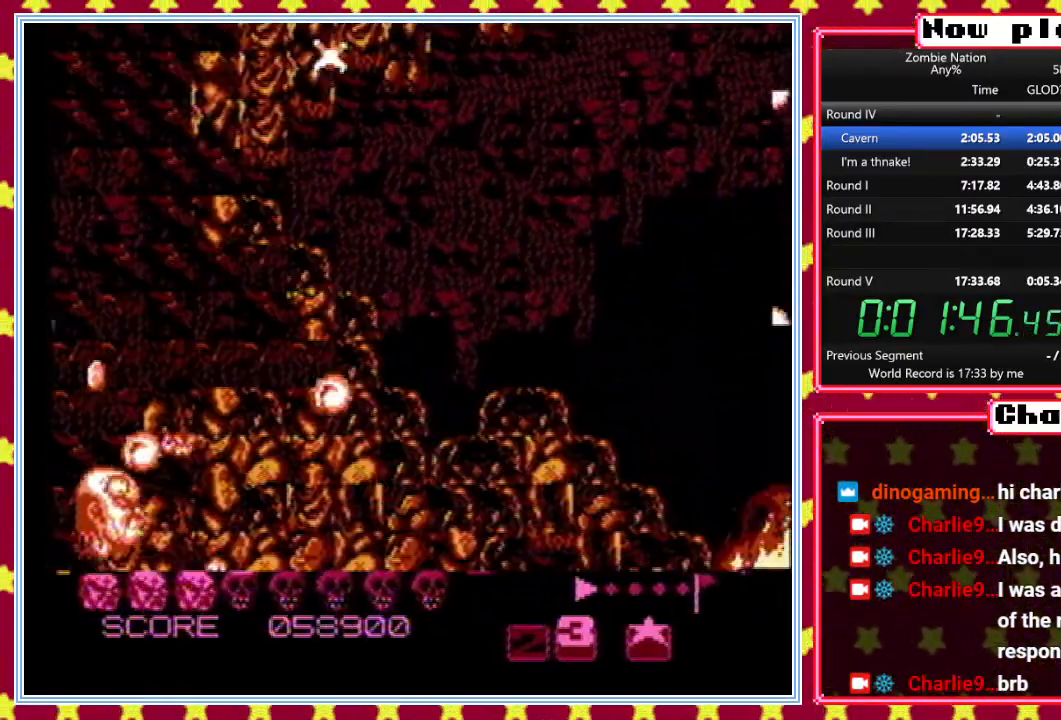
{"buttons": ["B", "DPAD_UP", "DPAD_LEFT"], "events": [[150, "DPAD_DOWN", "up"], [167, "DPAD_LEFT", "down"], [167, "DPAD_UP", "down"], [250, "DPAD_LEFT", "up"], [467, "DPAD_LEFT", "down"]]}
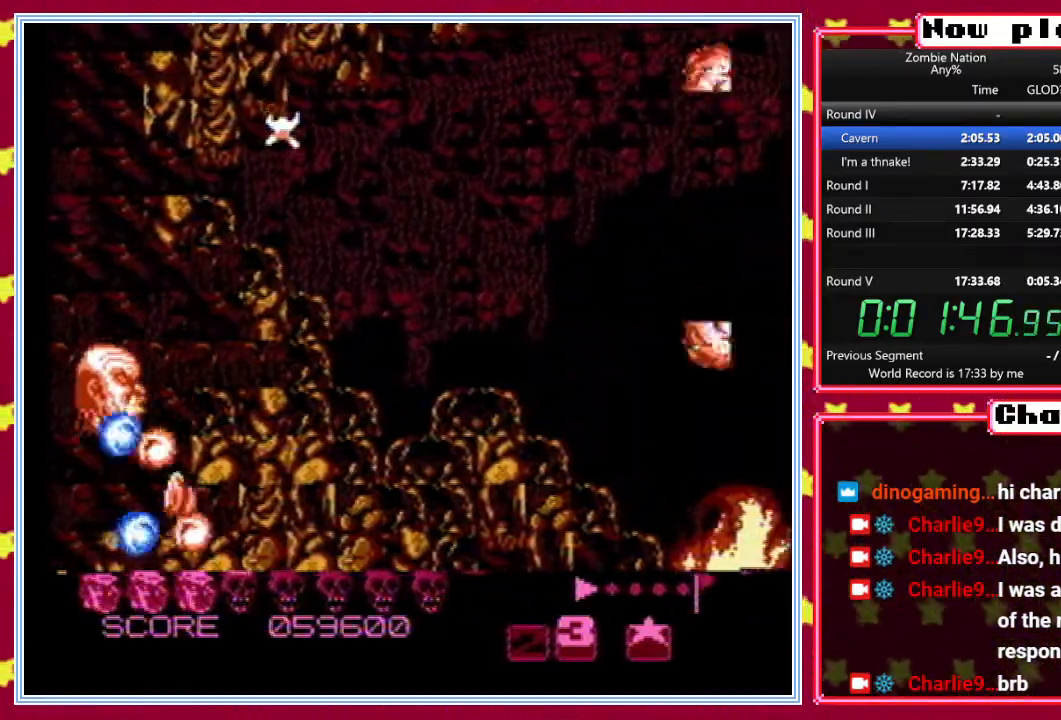
{"buttons": ["B", "DPAD_DOWN"], "events": [[50, "DPAD_LEFT", "up"], [50, "DPAD_UP", "up"], [67, "DPAD_DOWN", "down"]]}
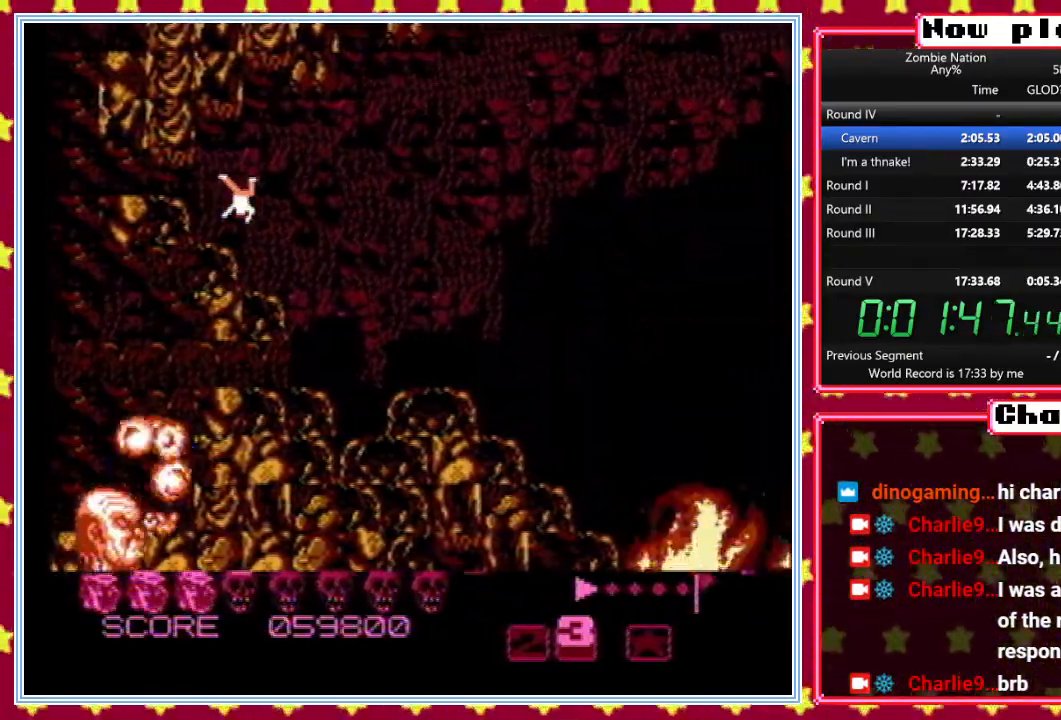
{"buttons": ["B", "DPAD_UP", "DPAD_RIGHT"], "events": [[17, "DPAD_DOWN", "up"], [17, "DPAD_LEFT", "down"], [33, "DPAD_UP", "down"], [50, "DPAD_LEFT", "up"], [400, "DPAD_RIGHT", "down"], [433, "DPAD_UP", "up"], [467, "DPAD_UP", "down"]]}
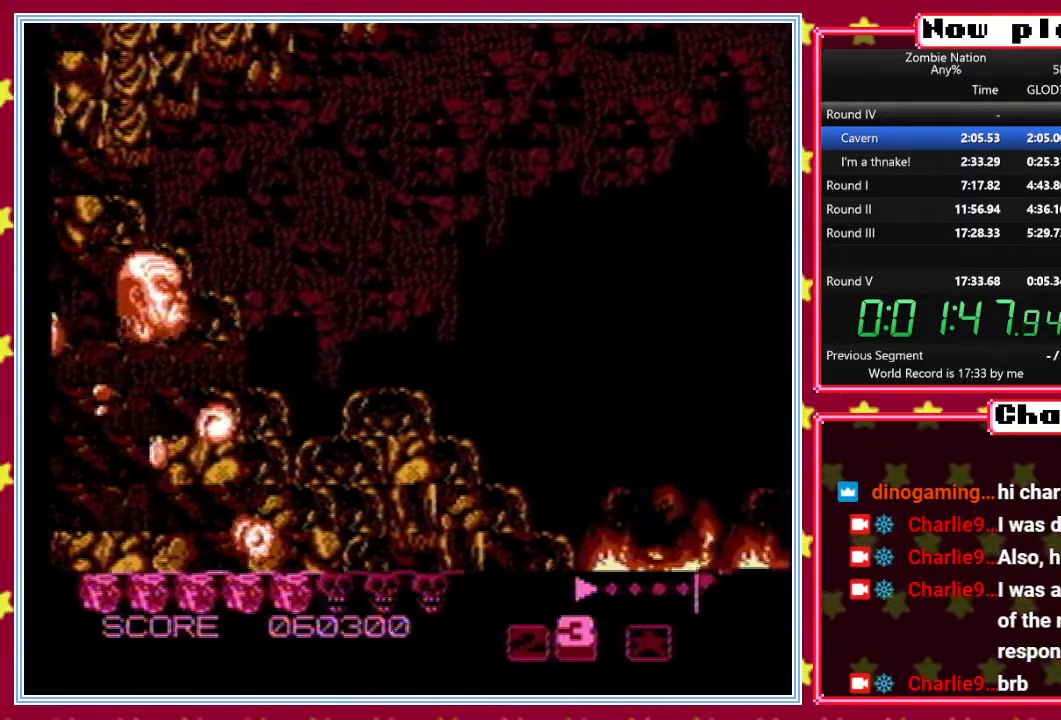
{"buttons": ["B", "DPAD_DOWN"], "events": [[33, "DPAD_RIGHT", "up"], [50, "DPAD_LEFT", "down"], [100, "DPAD_UP", "up"], [117, "DPAD_DOWN", "down"], [283, "DPAD_LEFT", "up"]]}
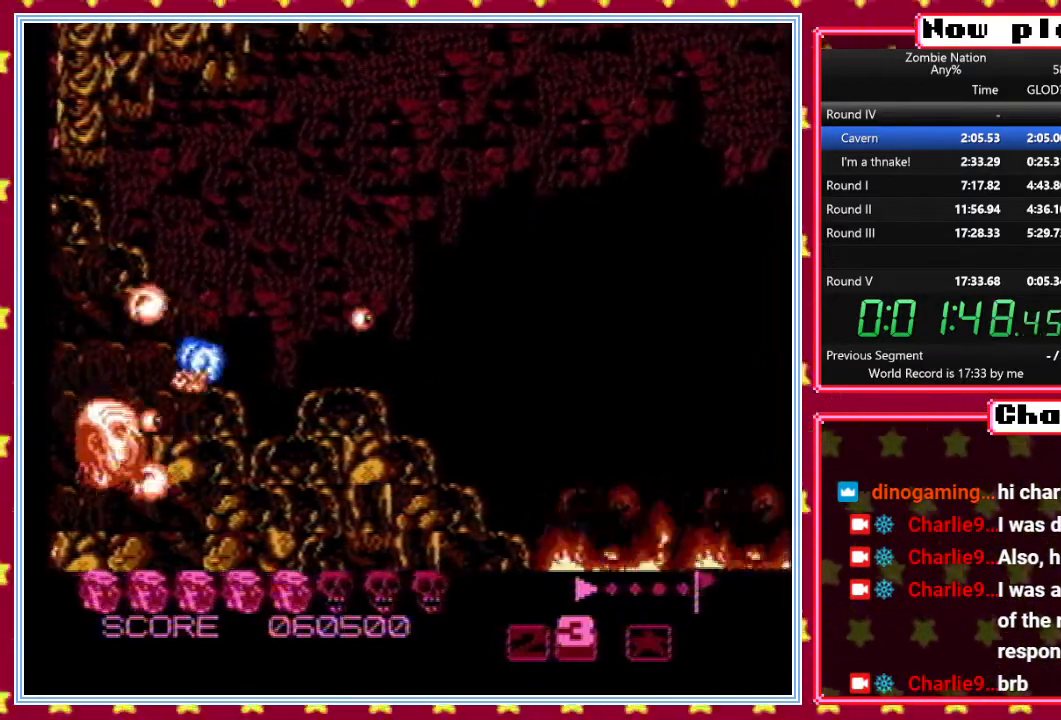
{"buttons": ["B", "DPAD_DOWN"], "events": [[167, "DPAD_DOWN", "up"], [167, "DPAD_LEFT", "down"], [183, "DPAD_UP", "down"], [467, "DPAD_DOWN", "down"], [467, "DPAD_LEFT", "up"], [467, "DPAD_UP", "up"]]}
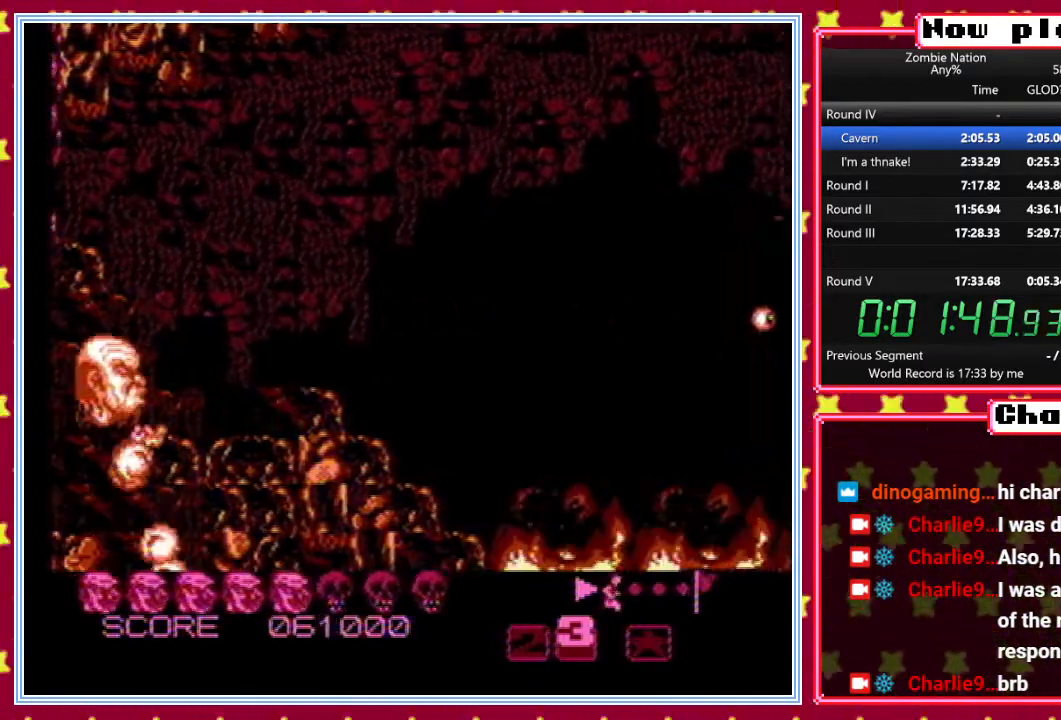
{"buttons": ["B", "DPAD_UP"], "events": [[467, "DPAD_DOWN", "up"], [467, "DPAD_LEFT", "down"], [467, "DPAD_UP", "down"], [500, "DPAD_LEFT", "up"]]}
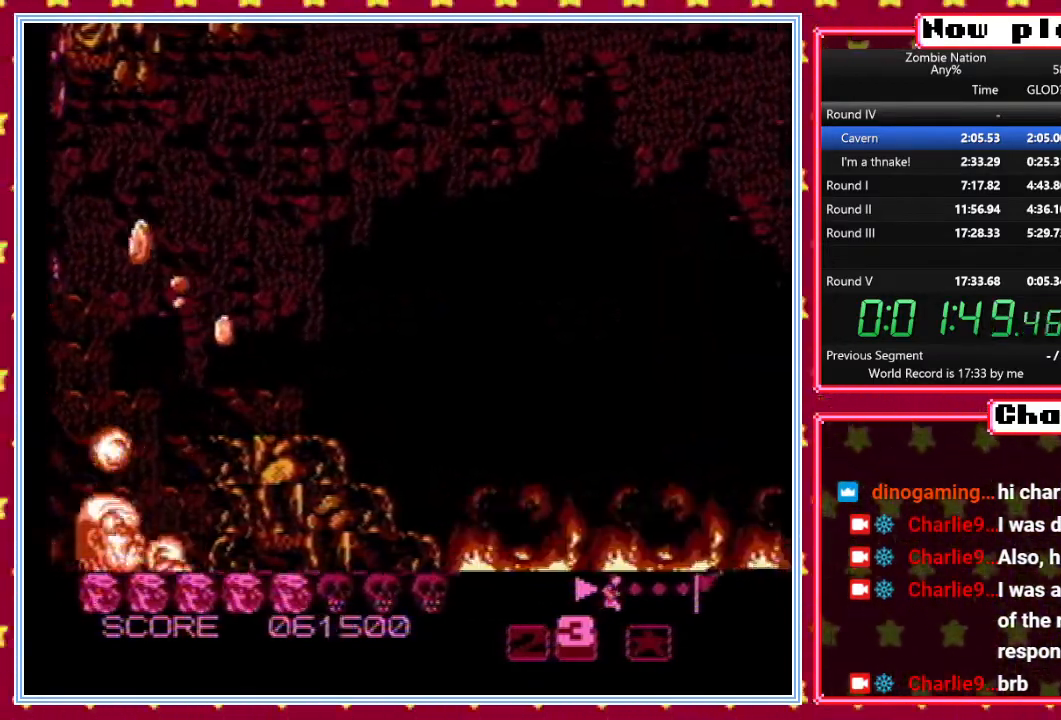
{"buttons": ["B", "DPAD_UP"], "events": [[133, "DPAD_LEFT", "down"], [183, "DPAD_LEFT", "up"], [183, "DPAD_UP", "up"], [200, "DPAD_DOWN", "down"], [383, "DPAD_DOWN", "up"], [383, "DPAD_LEFT", "down"], [400, "DPAD_UP", "down"], [500, "DPAD_LEFT", "up"]]}
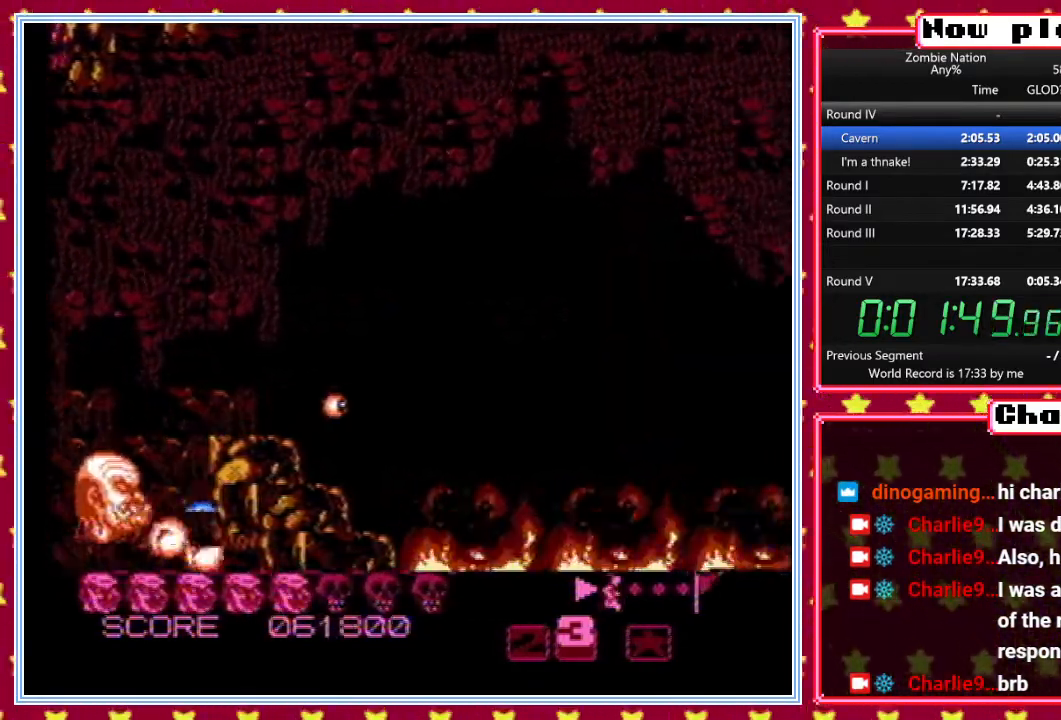
{"buttons": ["B", "DPAD_DOWN", "DPAD_LEFT"], "events": [[83, "DPAD_UP", "up"], [100, "DPAD_DOWN", "down"], [283, "DPAD_DOWN", "up"], [300, "DPAD_UP", "down"], [417, "DPAD_LEFT", "down"], [483, "DPAD_UP", "up"], [500, "DPAD_DOWN", "down"]]}
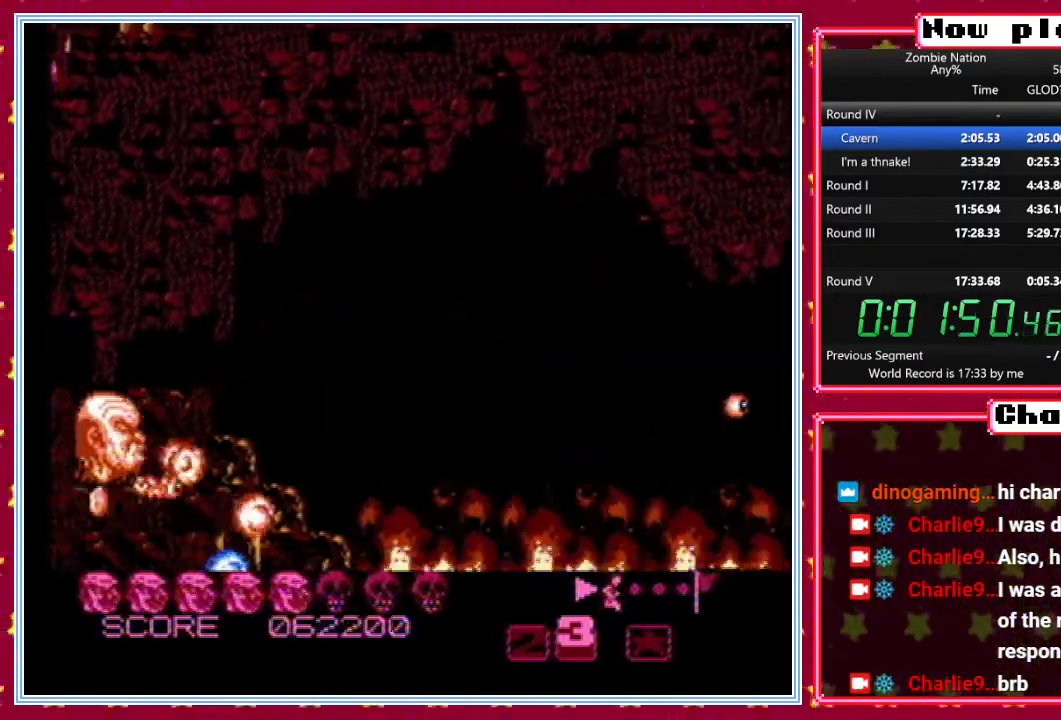
{"buttons": ["B", "DPAD_DOWN", "DPAD_RIGHT"], "events": [[17, "DPAD_LEFT", "up"], [150, "DPAD_DOWN", "up"], [183, "DPAD_UP", "down"], [300, "DPAD_DOWN", "down"], [300, "DPAD_UP", "up"], [483, "DPAD_RIGHT", "down"]]}
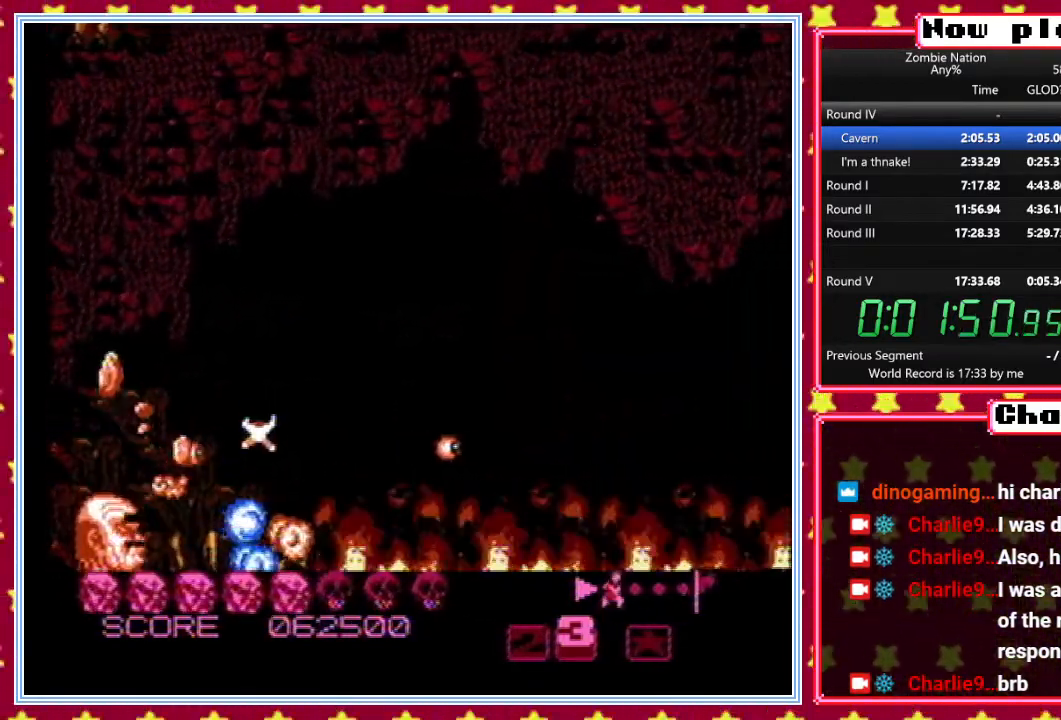
{"buttons": ["B", "DPAD_UP", "DPAD_RIGHT"], "events": [[83, "DPAD_DOWN", "up"], [117, "DPAD_UP", "down"], [150, "DPAD_RIGHT", "up"], [217, "DPAD_LEFT", "down"], [300, "DPAD_LEFT", "up"], [367, "DPAD_RIGHT", "down"], [400, "DPAD_UP", "up"], [483, "DPAD_UP", "down"]]}
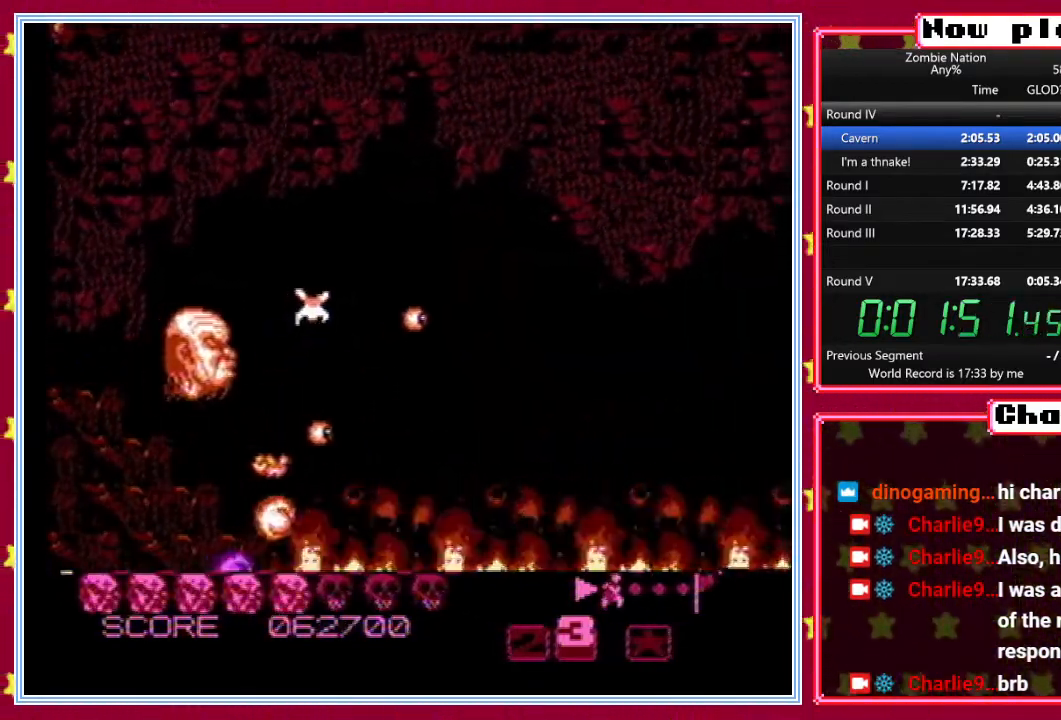
{"buttons": ["B", "DPAD_UP", "DPAD_LEFT"], "events": [[167, "DPAD_UP", "up"], [217, "DPAD_DOWN", "down"], [250, "DPAD_RIGHT", "up"], [267, "DPAD_DOWN", "up"], [283, "DPAD_LEFT", "down"], [283, "DPAD_UP", "down"]]}
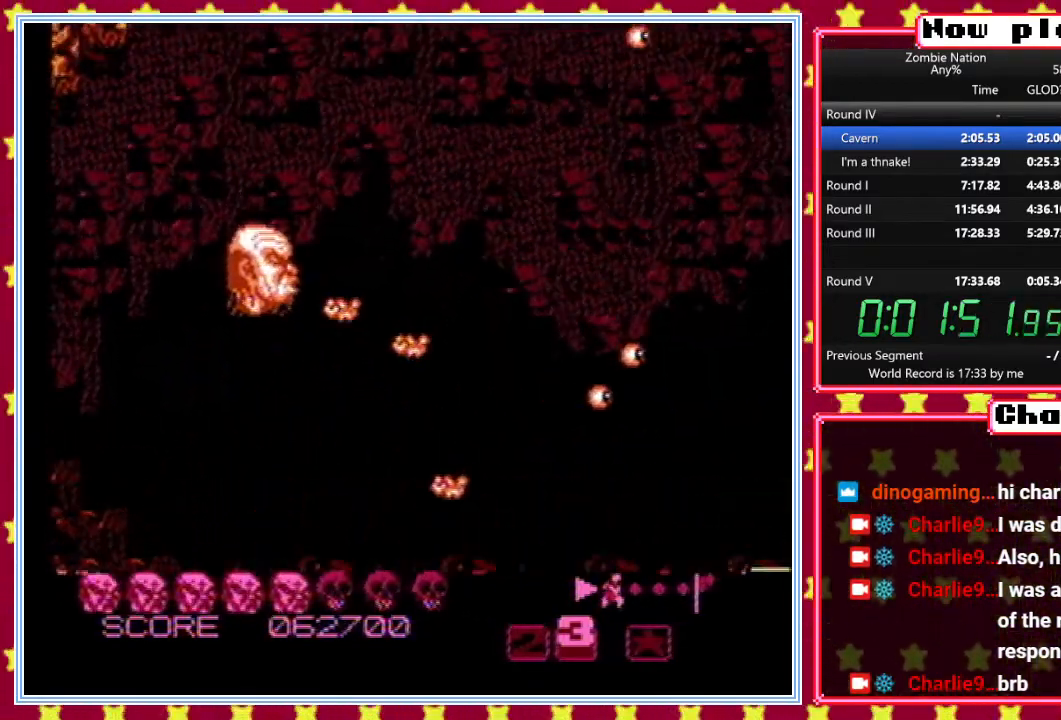
{"buttons": ["B", "DPAD_UP"], "events": [[450, "DPAD_LEFT", "up"]]}
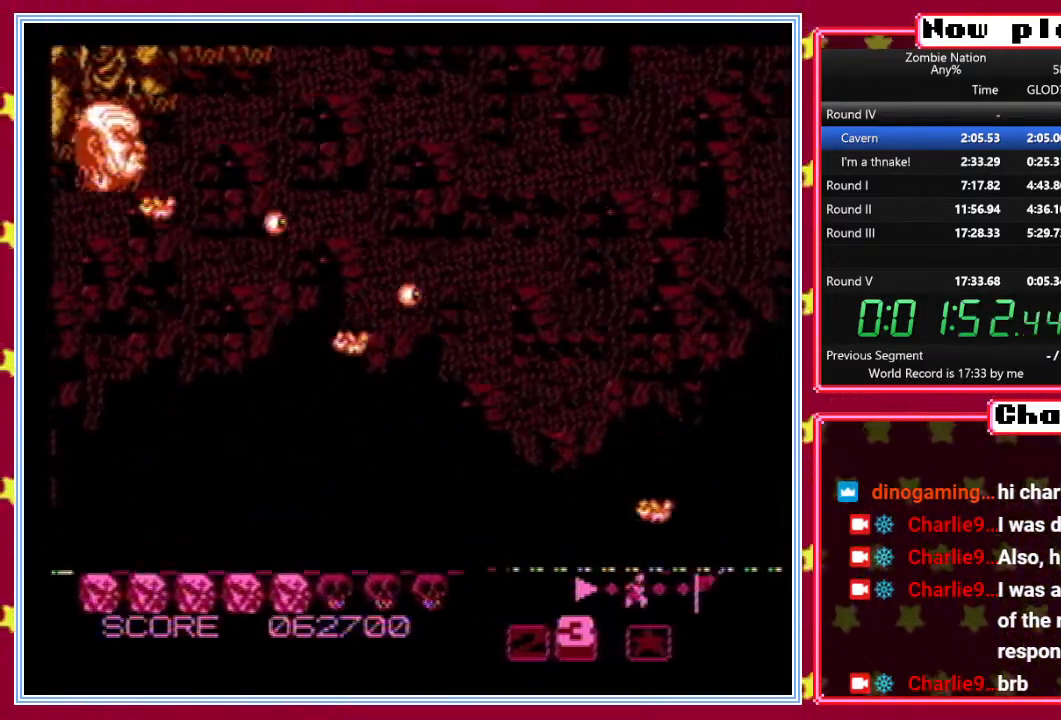
{"buttons": ["B", "DPAD_UP"], "events": []}
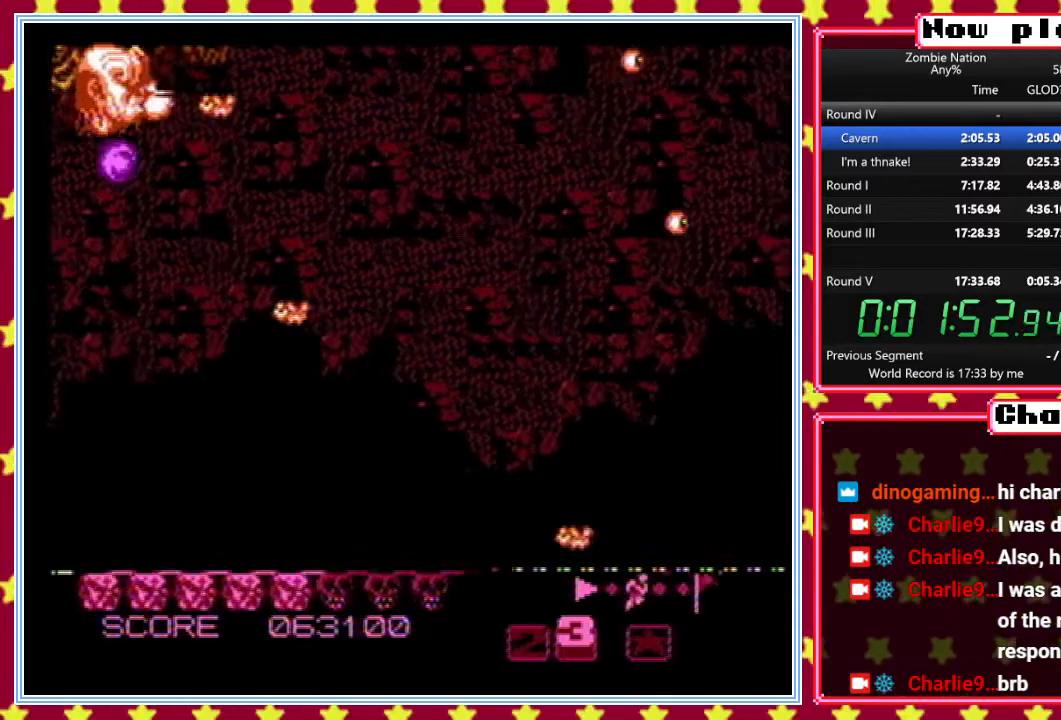
{"buttons": ["DPAD_DOWN"], "events": [[300, "DPAD_RIGHT", "down"], [350, "B", "up"], [350, "DPAD_UP", "up"], [400, "DPAD_DOWN", "down"], [433, "DPAD_RIGHT", "up"]]}
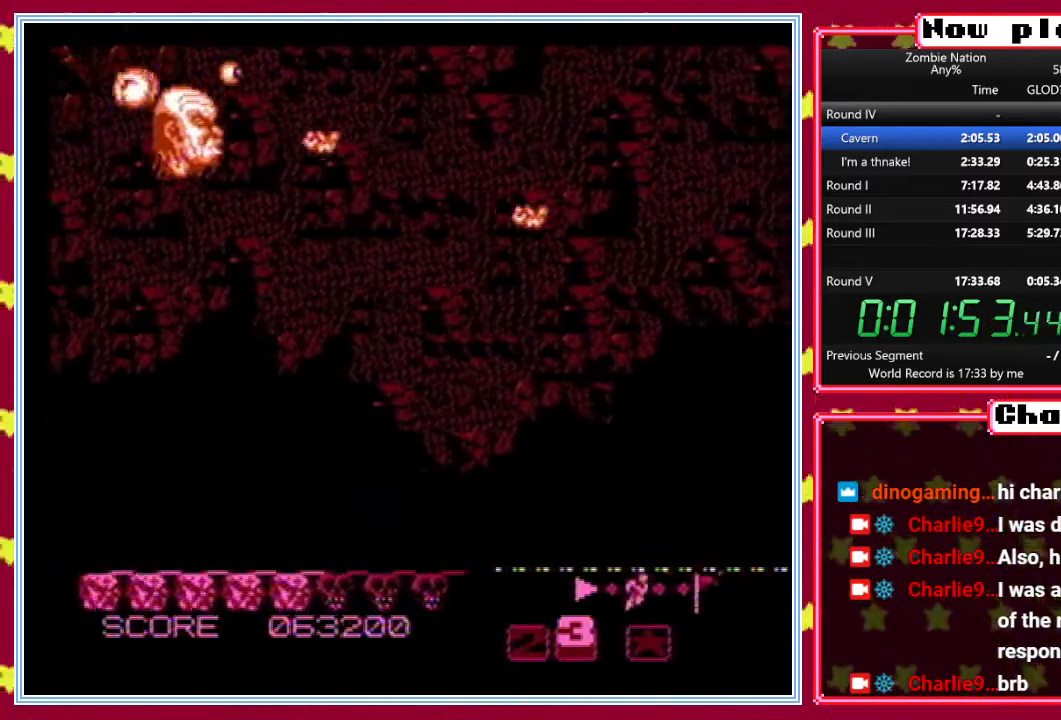
{"buttons": ["DPAD_DOWN"], "events": []}
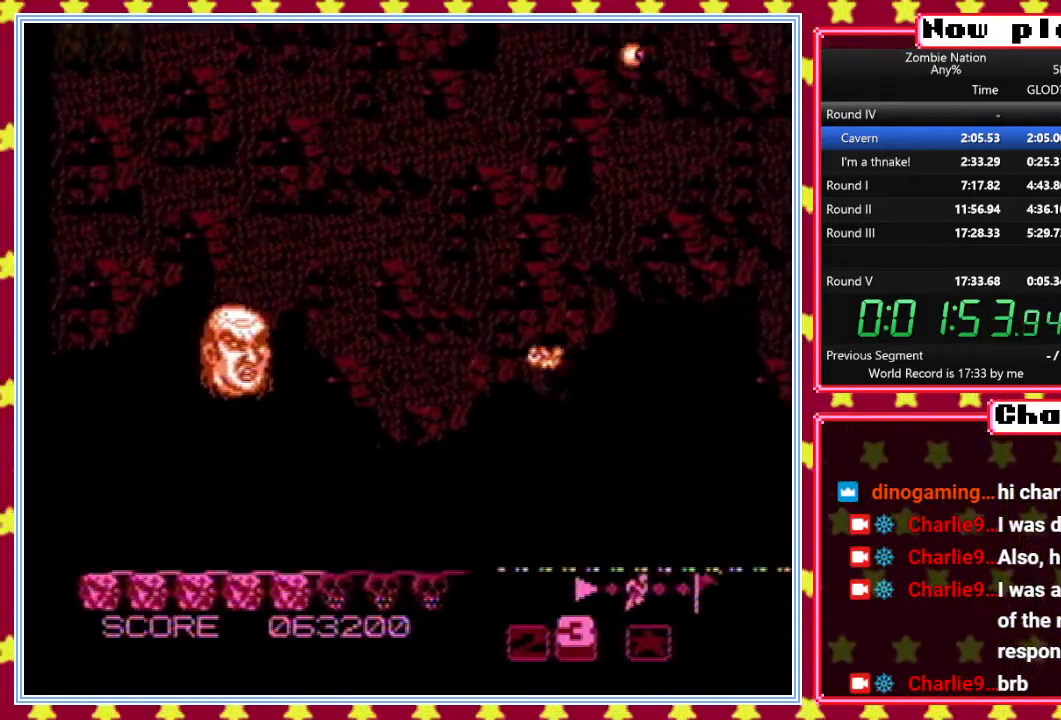
{"buttons": ["DPAD_DOWN", "DPAD_LEFT"], "events": [[383, "DPAD_LEFT", "down"]]}
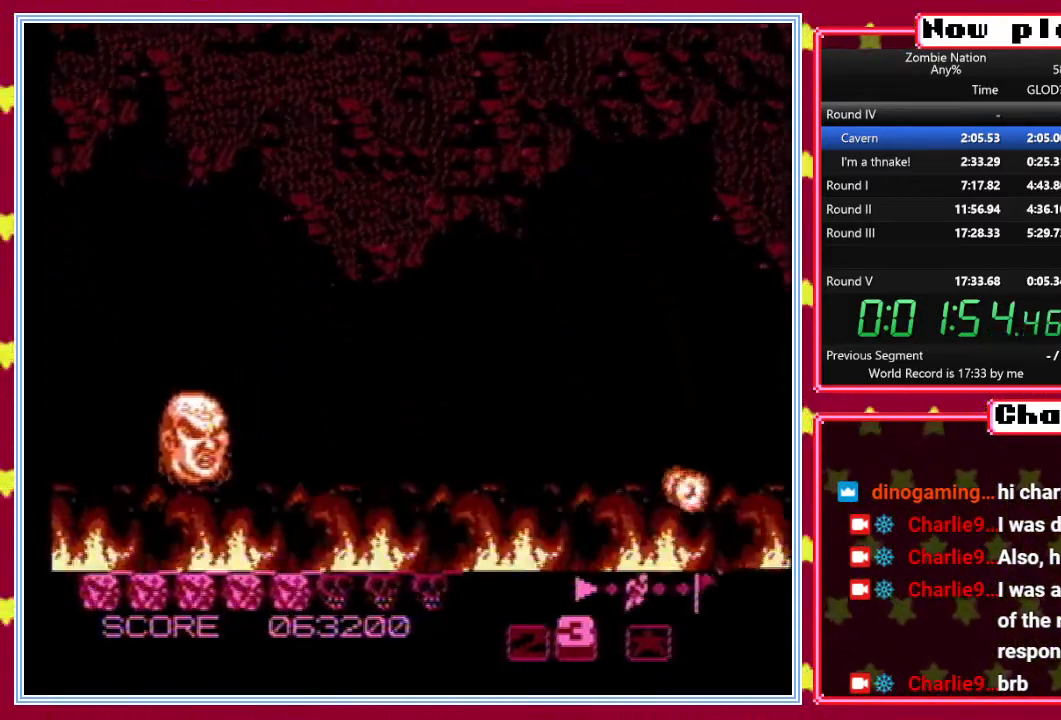
{"buttons": ["DPAD_DOWN"], "events": [[467, "DPAD_LEFT", "up"]]}